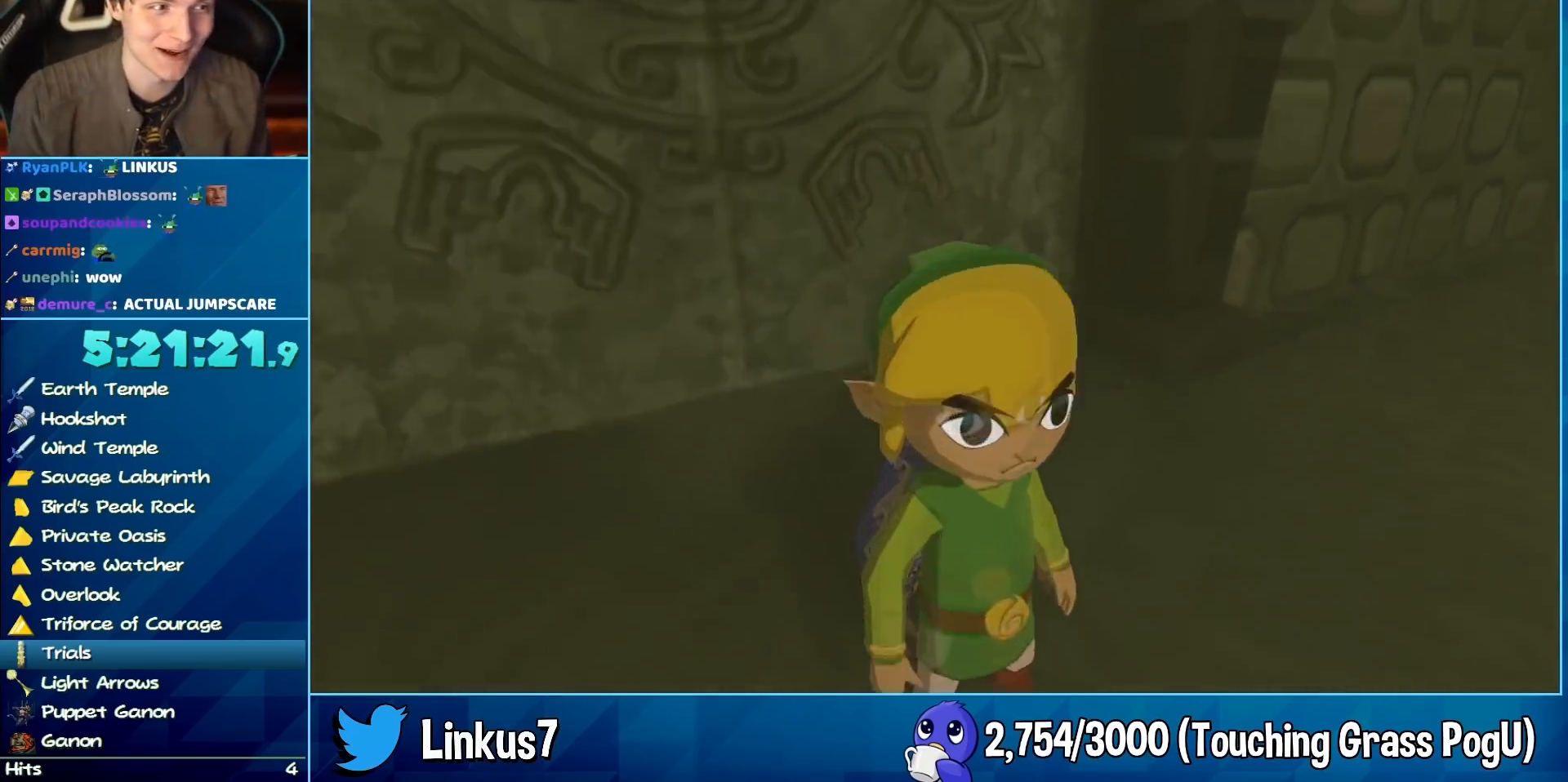
Gameplay with a controller (Nintendo layout); each line is a JSON object with the inputs held at the frame after it. "events" lists button and stick changes between this image and that frame as [ms after this image, input, new state], when the widget could be followed in between. Not read: L3 R3.
{"buttons": [], "left_stick": "up", "right_stick": "center", "events": [[483, "left_stick", "up"]]}
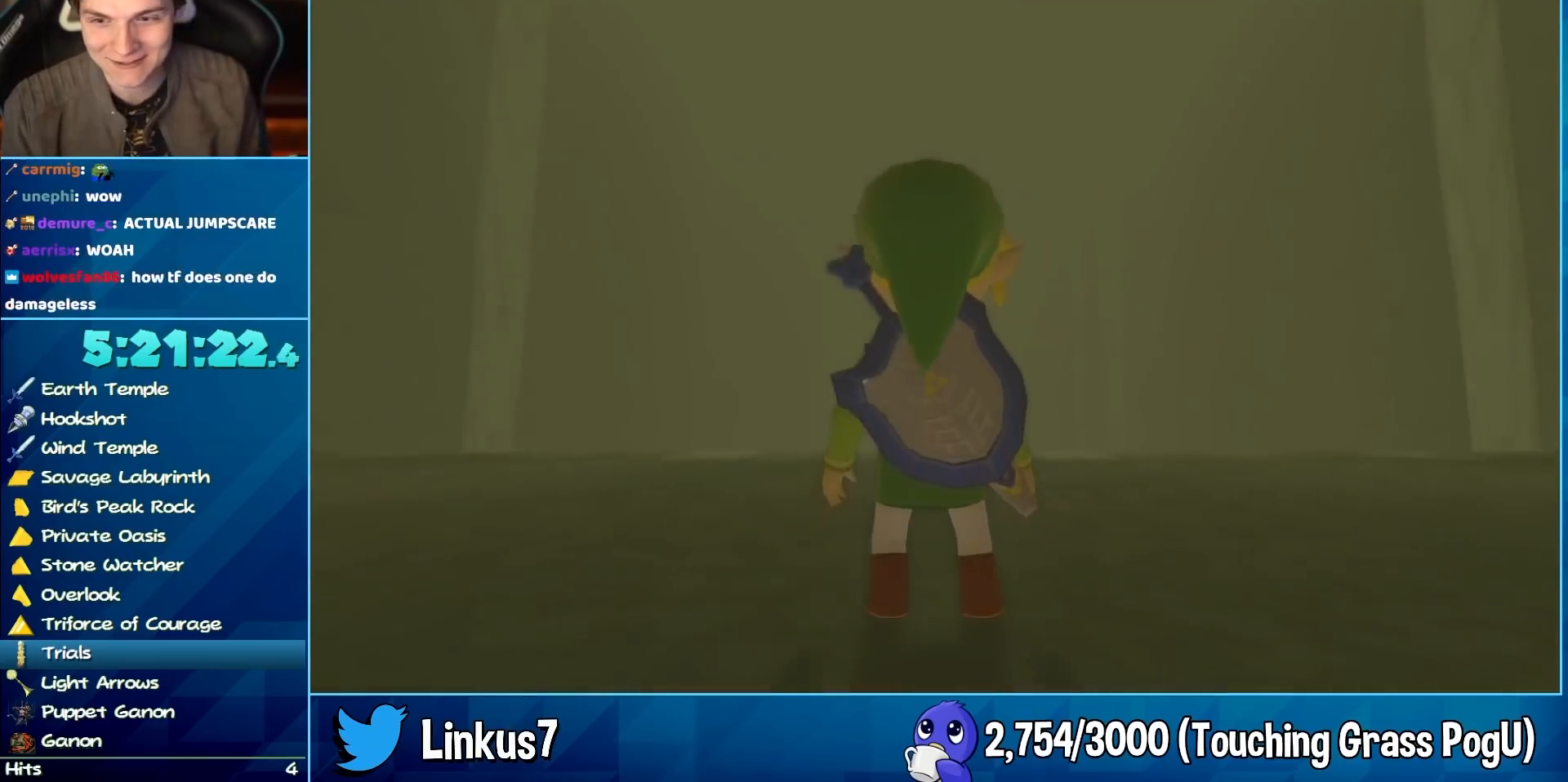
{"buttons": ["Y"], "left_stick": "up", "right_stick": "center", "events": [[67, "A", "down"], [117, "right_stick", "down"], [200, "A", "up"], [300, "right_stick", "center"], [483, "Y", "down"]]}
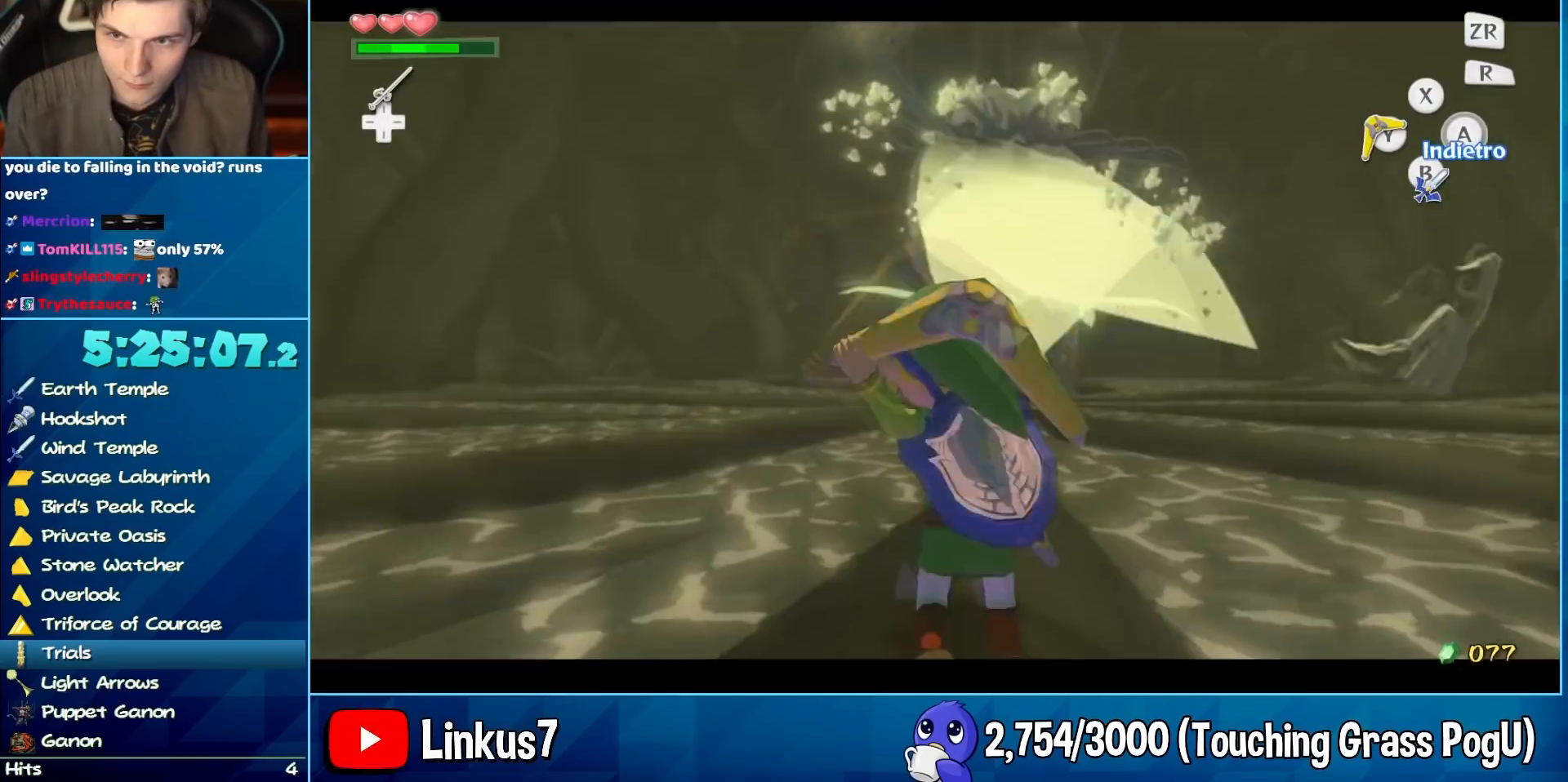
{"buttons": ["Y"], "left_stick": "down", "right_stick": "up", "events": [[83, "left_stick", "up-left"], [83, "right_stick", "up-right"], [183, "right_stick", "up"], [250, "left_stick", "left"], [483, "left_stick", "down"]]}
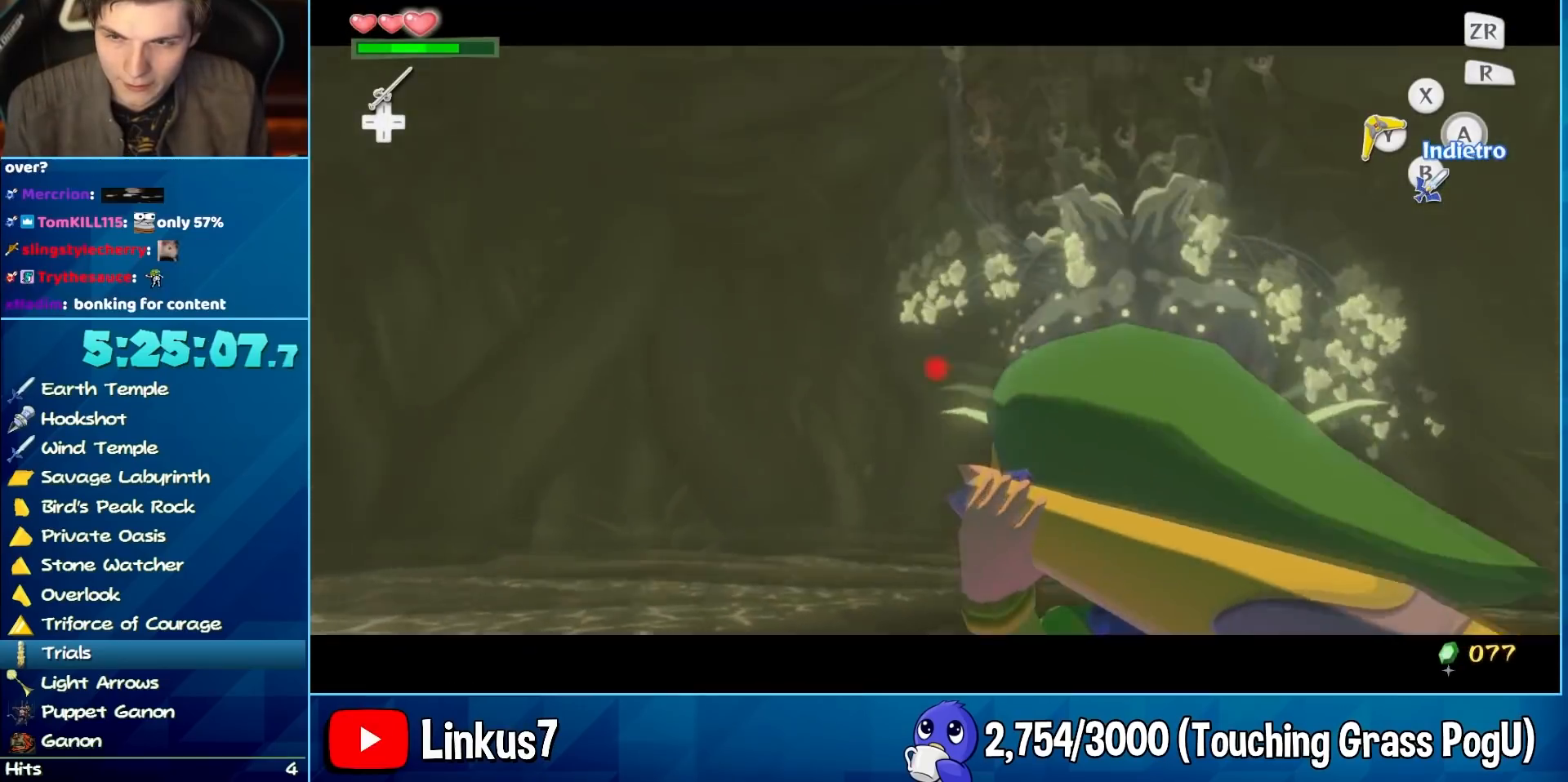
{"buttons": ["Y"], "left_stick": "down-right", "right_stick": "right", "events": [[83, "left_stick", "down-right"], [167, "right_stick", "down-right"], [217, "right_stick", "down"], [467, "right_stick", "right"]]}
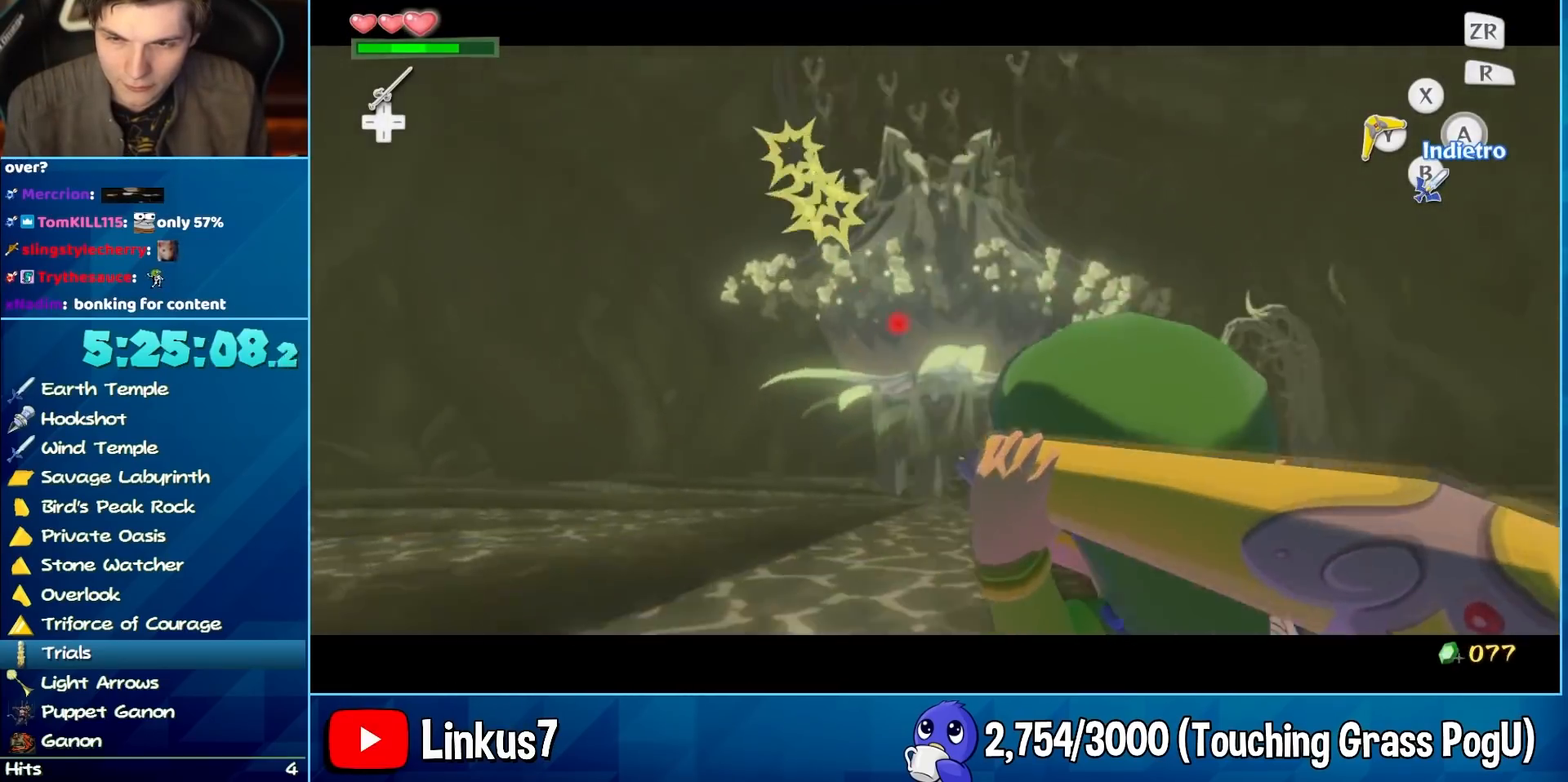
{"buttons": ["Y"], "left_stick": "left", "right_stick": "center", "events": [[150, "left_stick", "center"], [150, "right_stick", "up"], [233, "right_stick", "up-left"], [417, "right_stick", "center"], [500, "left_stick", "left"]]}
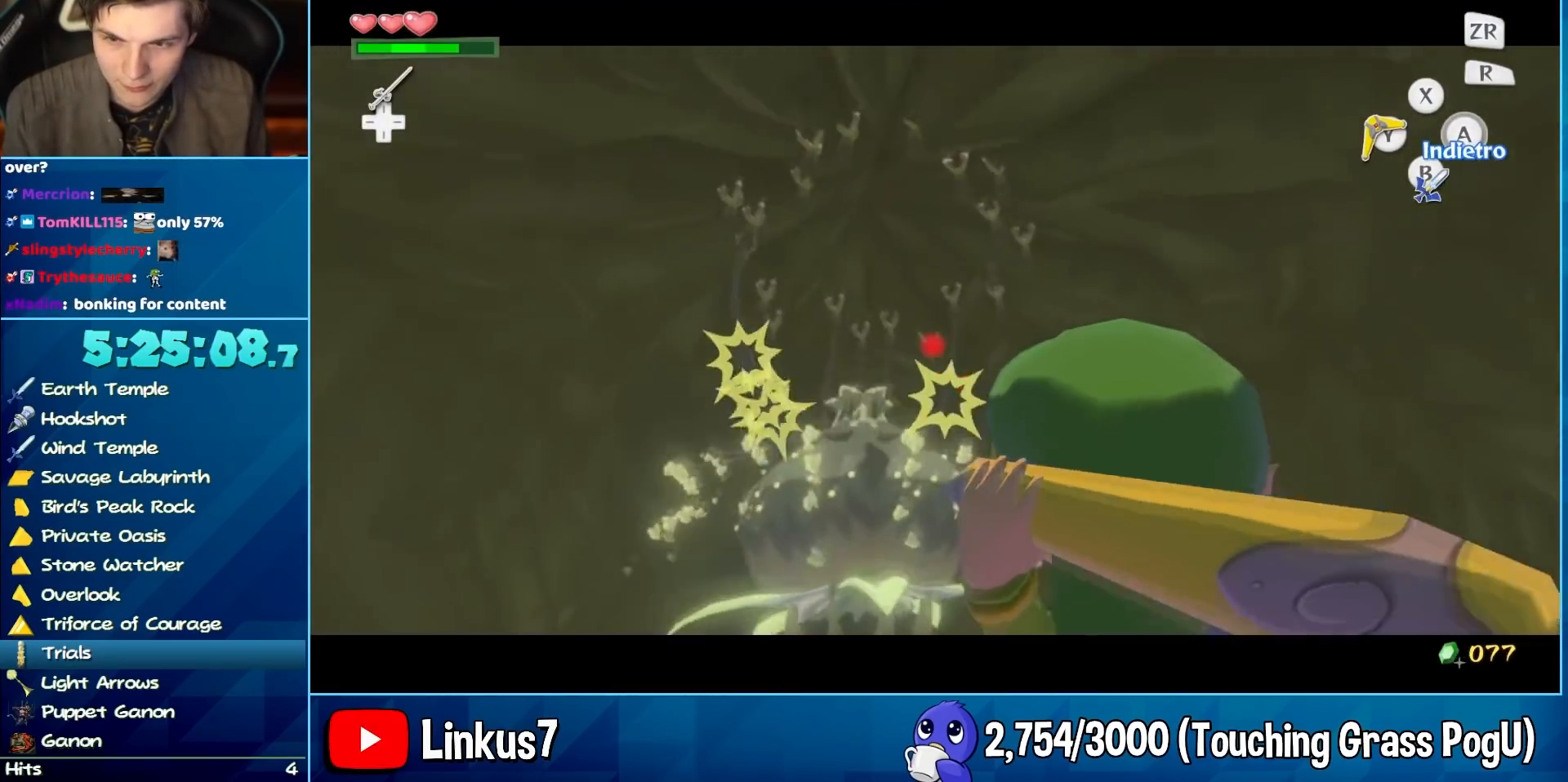
{"buttons": [], "left_stick": "left", "right_stick": "center", "events": [[183, "Y", "up"]]}
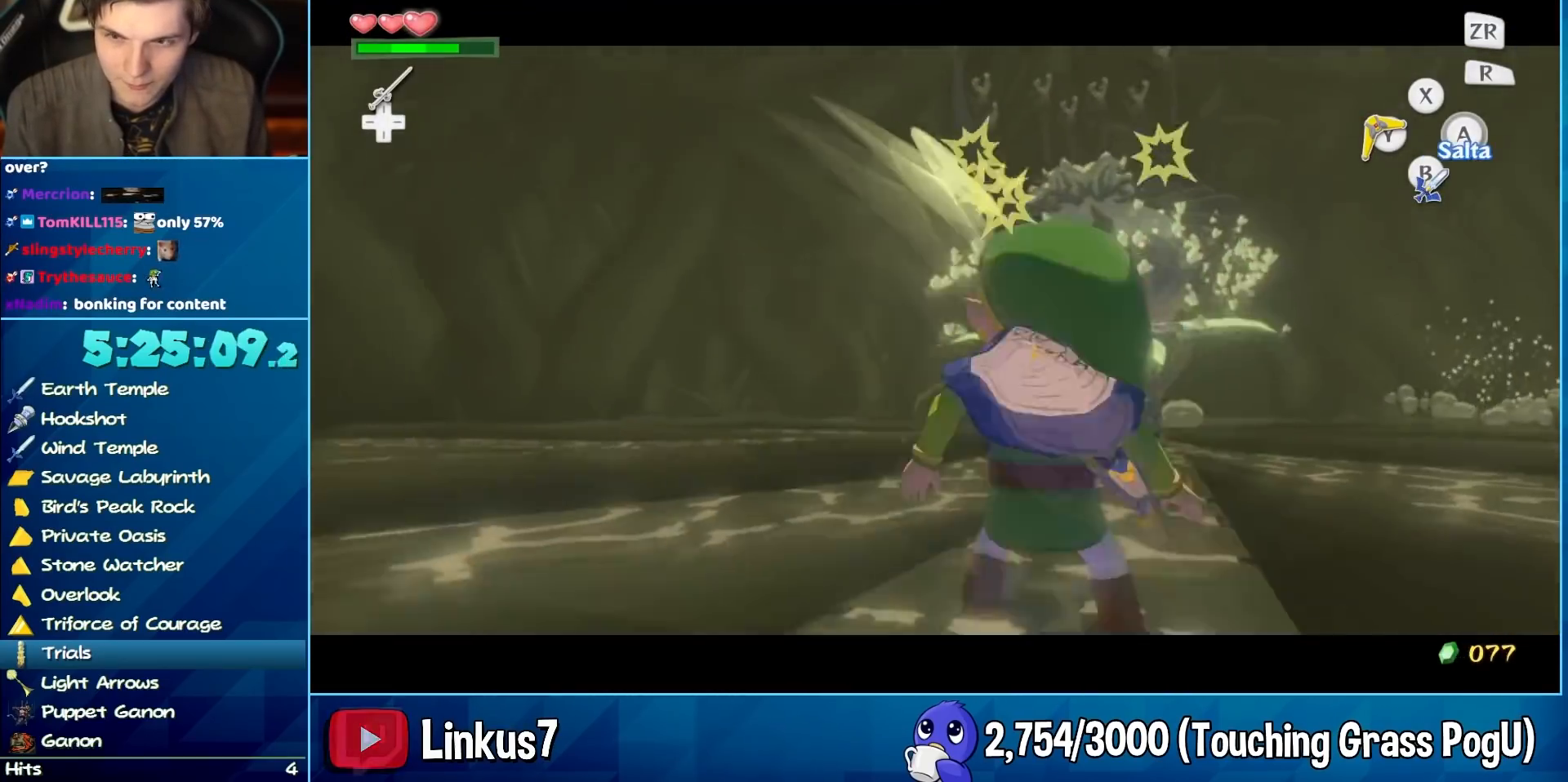
{"buttons": [], "left_stick": "left", "right_stick": "center", "events": []}
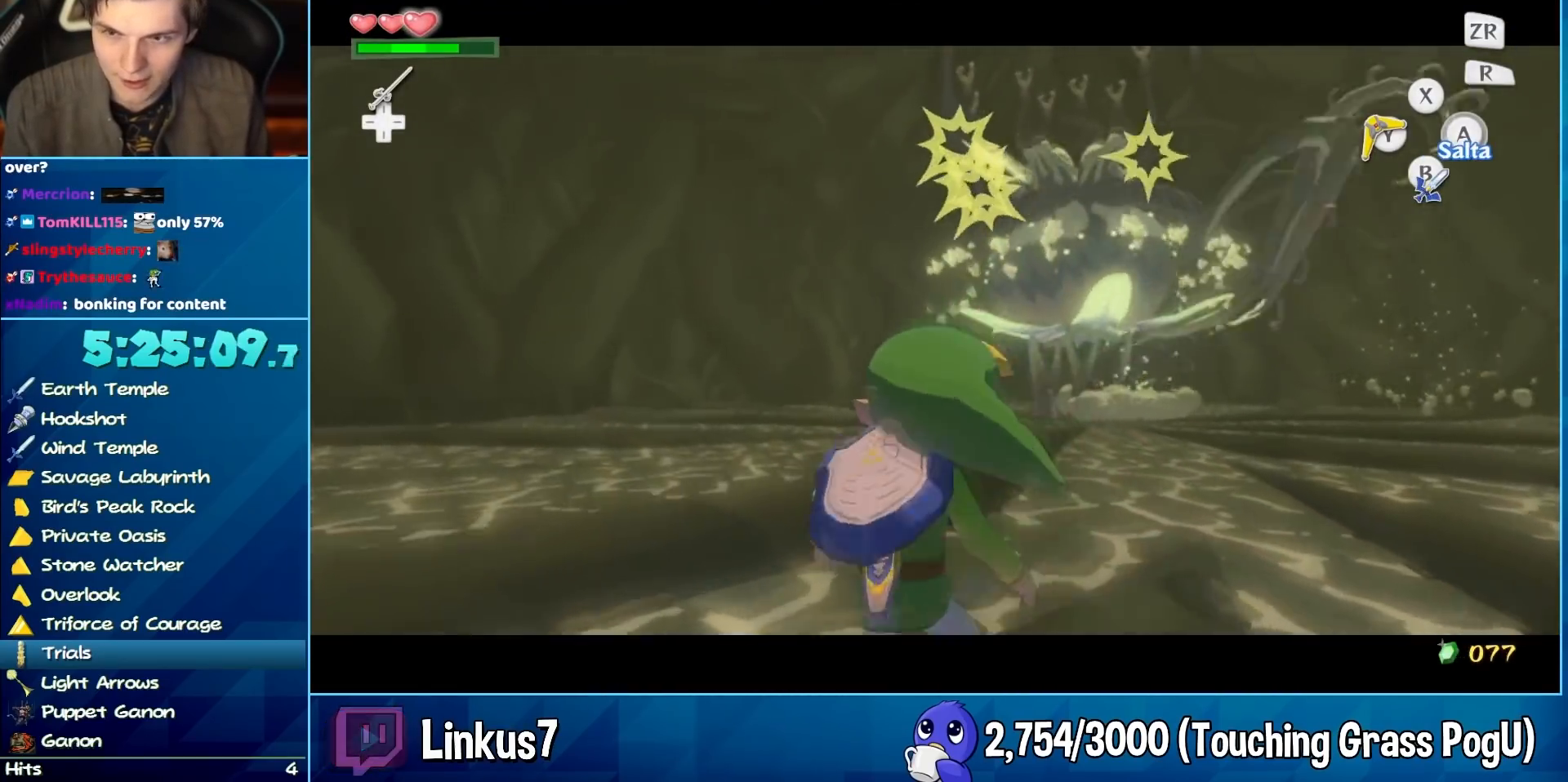
{"buttons": [], "left_stick": "left", "right_stick": "center", "events": []}
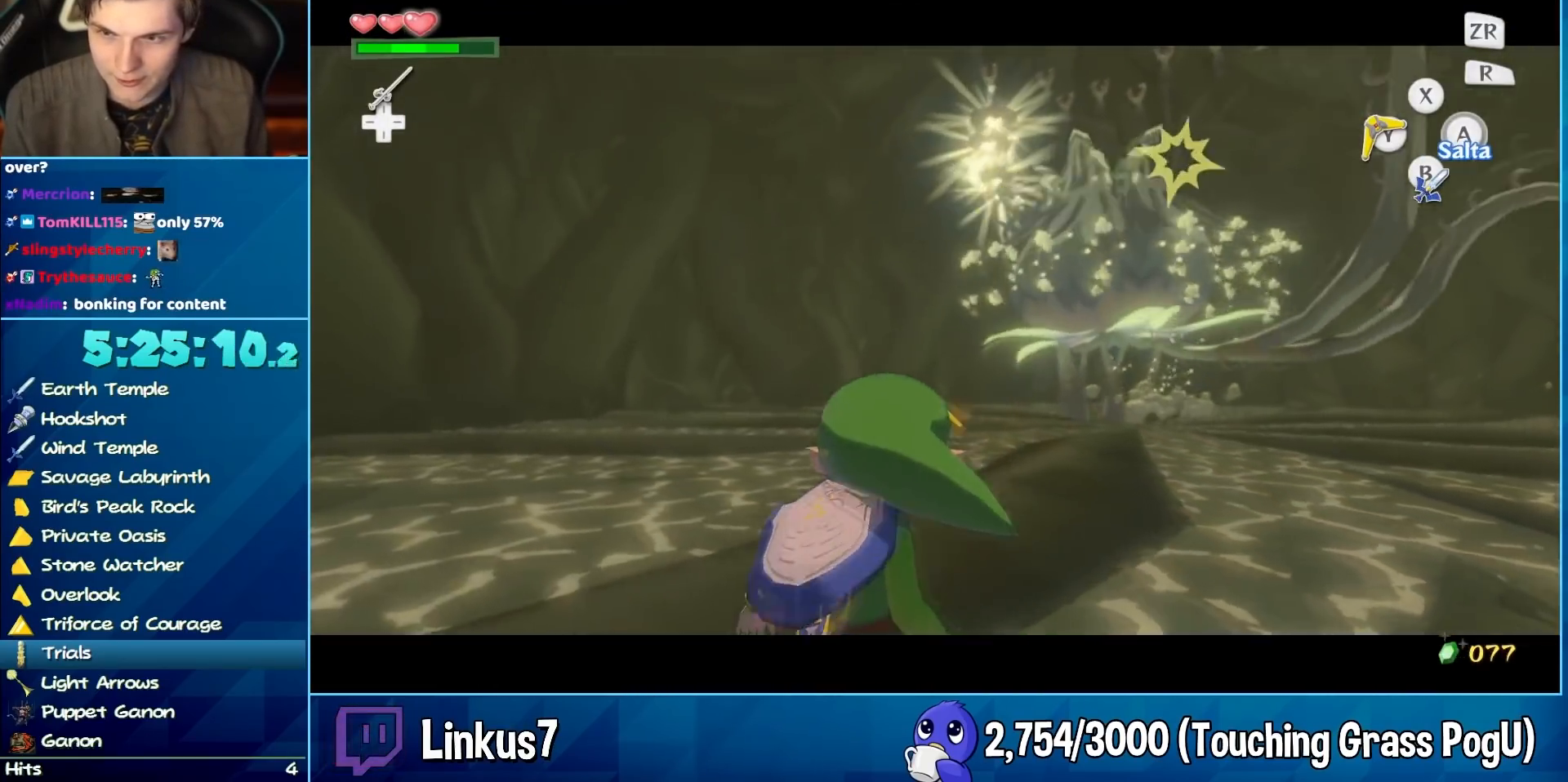
{"buttons": [], "left_stick": "up-left", "right_stick": "center", "events": [[50, "right_stick", "right"], [117, "left_stick", "up-left"], [150, "right_stick", "center"], [333, "right_stick", "right"], [467, "right_stick", "center"]]}
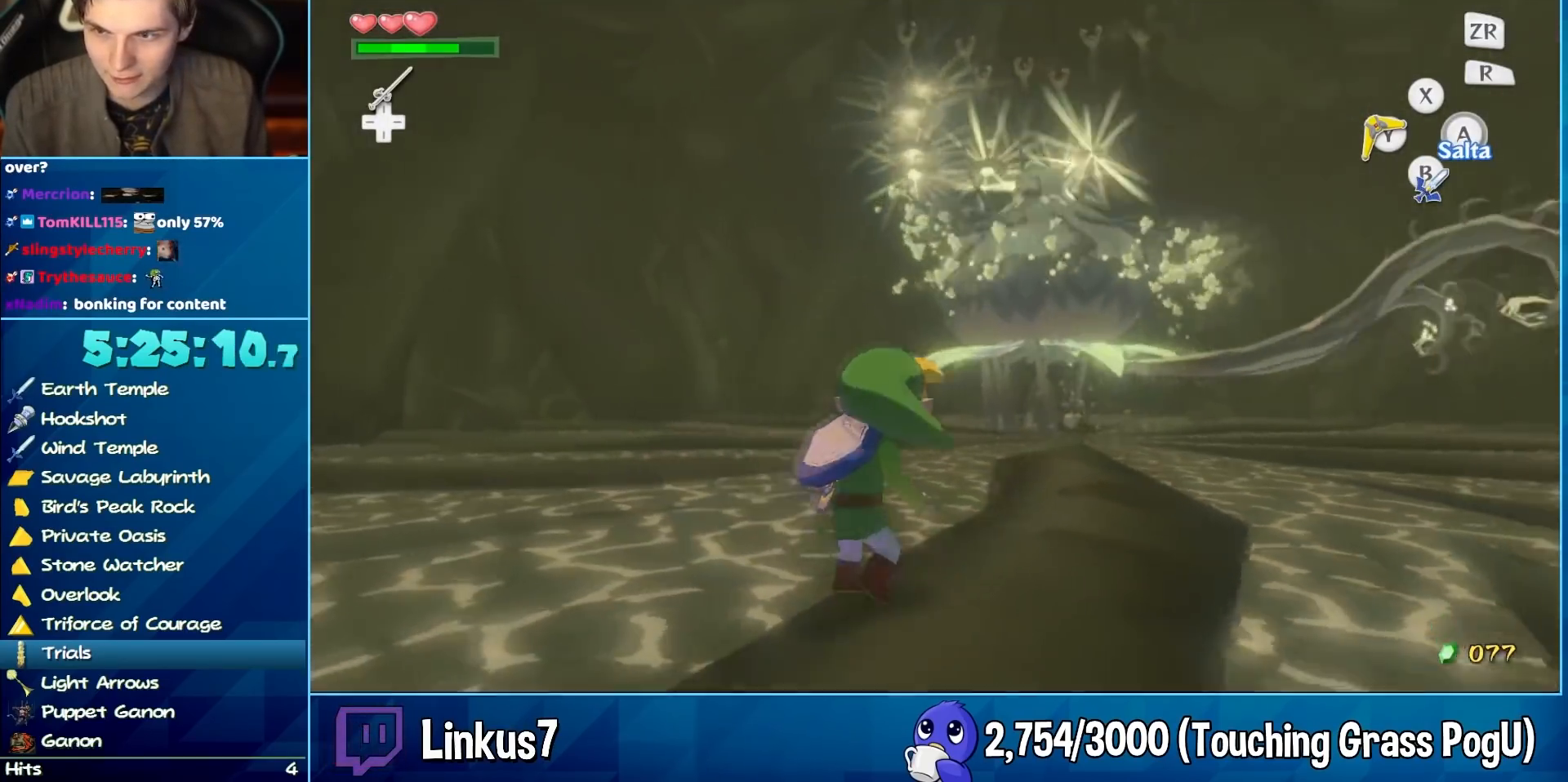
{"buttons": [], "left_stick": "up", "right_stick": "center", "events": [[150, "right_stick", "right"], [233, "right_stick", "center"], [483, "left_stick", "up"]]}
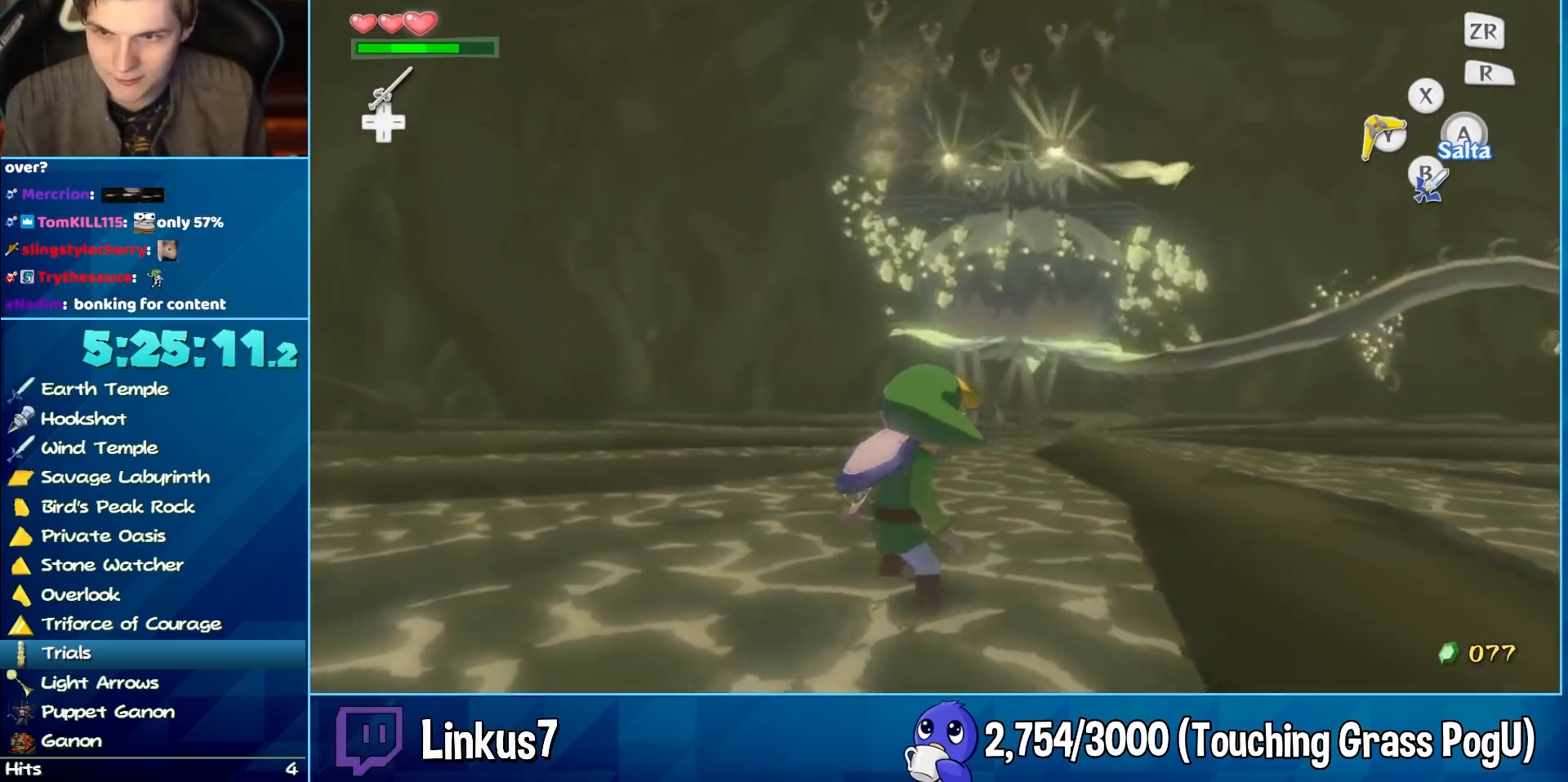
{"buttons": [], "left_stick": "up", "right_stick": "center", "events": [[150, "B", "down"], [200, "right_stick", "down-right"], [250, "B", "up"], [383, "right_stick", "center"]]}
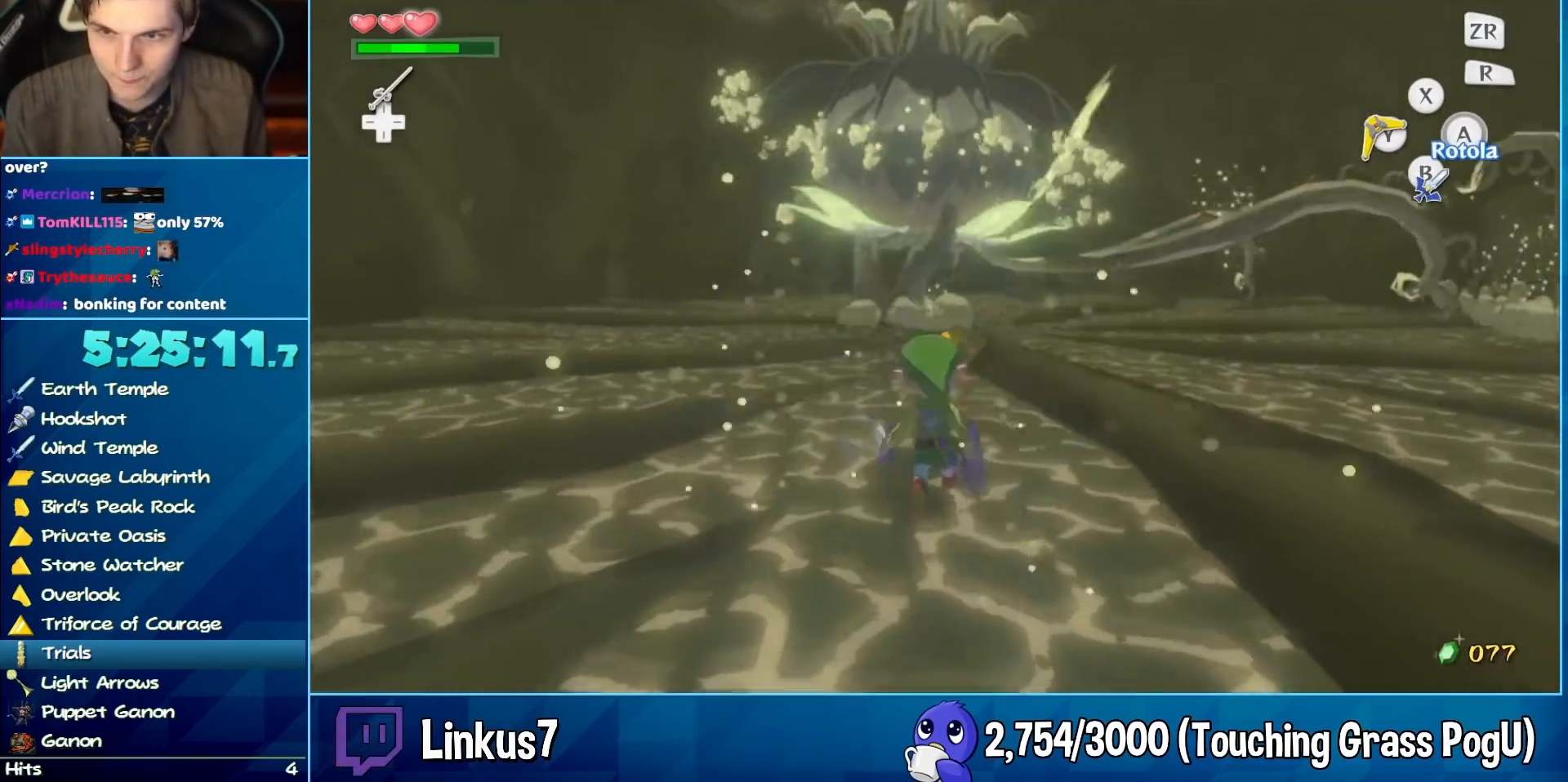
{"buttons": [], "left_stick": "up", "right_stick": "center", "events": [[67, "right_stick", "down-right"], [283, "right_stick", "center"]]}
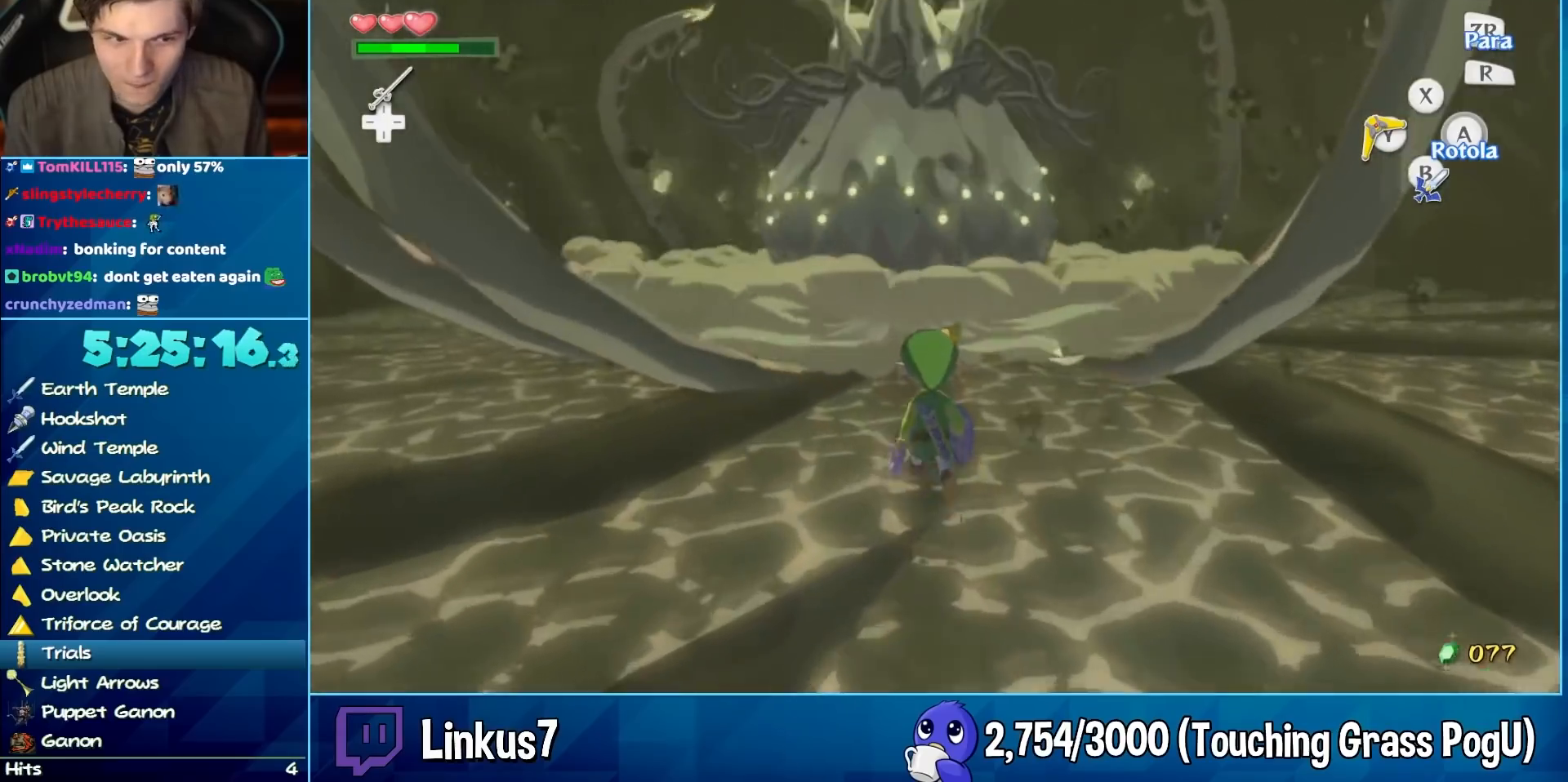
{"buttons": [], "left_stick": "up", "right_stick": "center", "events": [[50, "right_stick", "down-left"], [133, "right_stick", "center"]]}
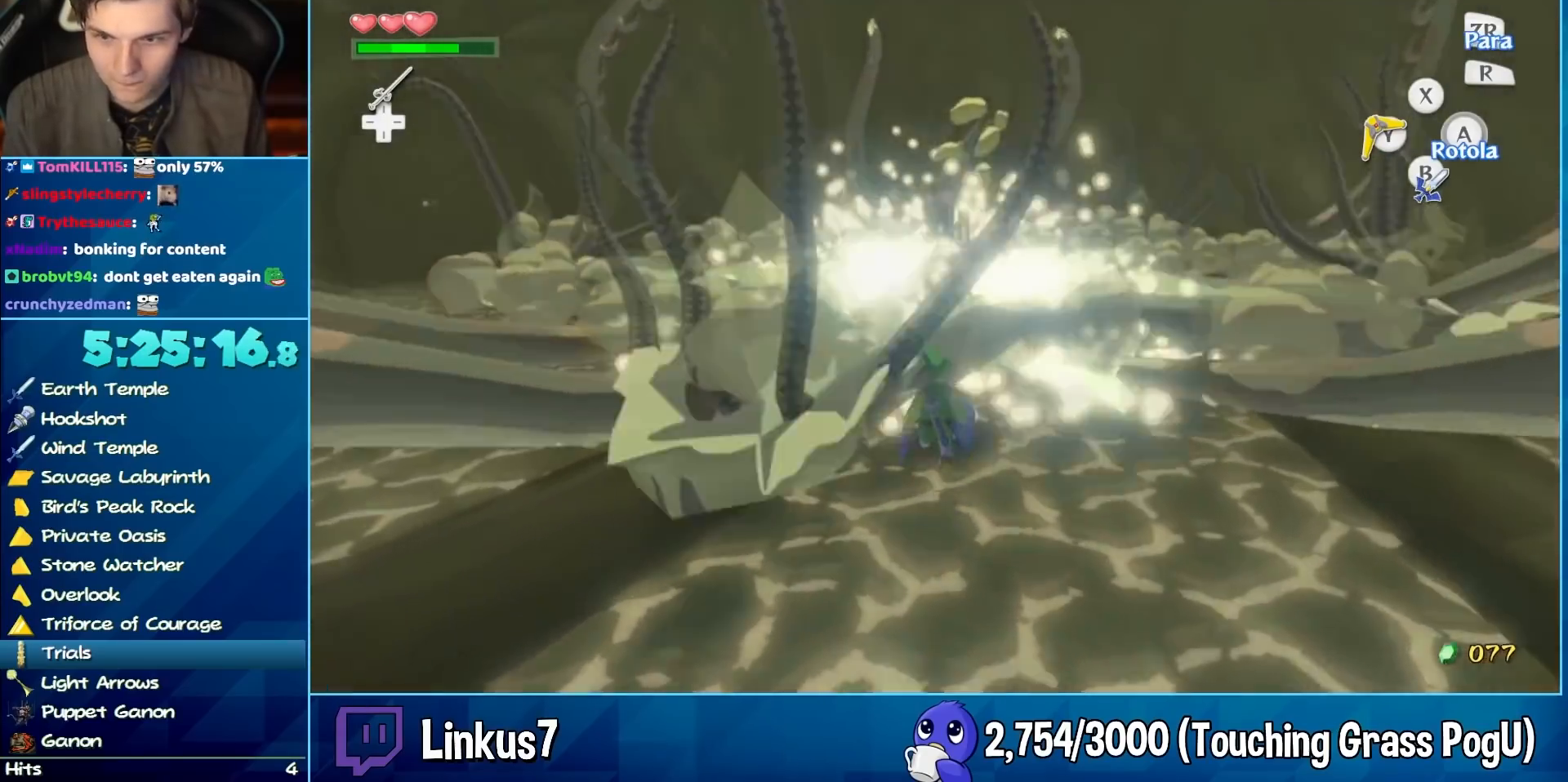
{"buttons": ["L2"], "left_stick": "down", "right_stick": "center", "events": [[217, "L2", "down"], [300, "A", "down"], [300, "right_stick", "down"], [400, "A", "up"], [433, "right_stick", "center"], [483, "left_stick", "down"]]}
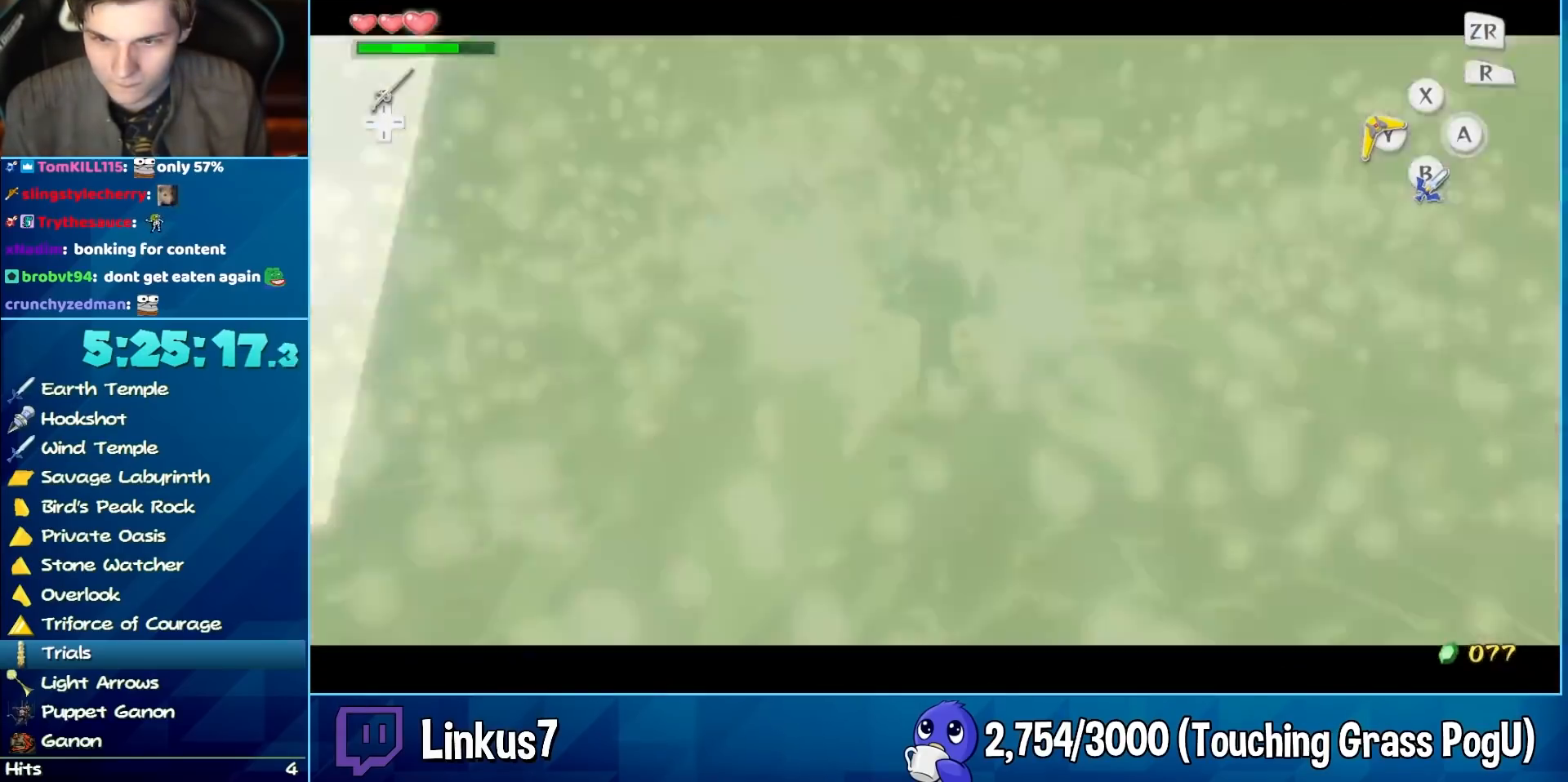
{"buttons": ["L2"], "left_stick": "up", "right_stick": "center"}
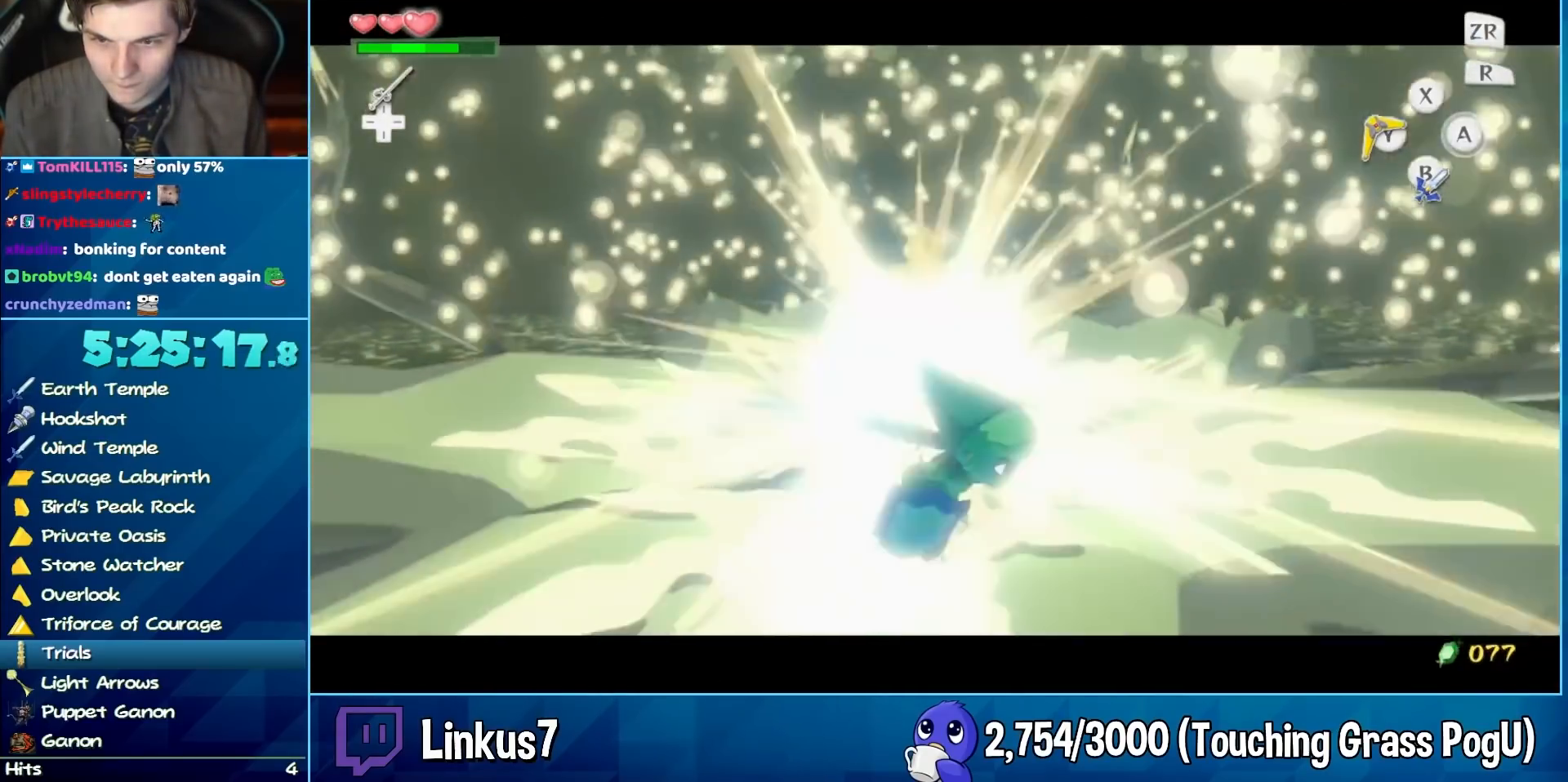
{"buttons": [], "left_stick": "center", "right_stick": "center"}
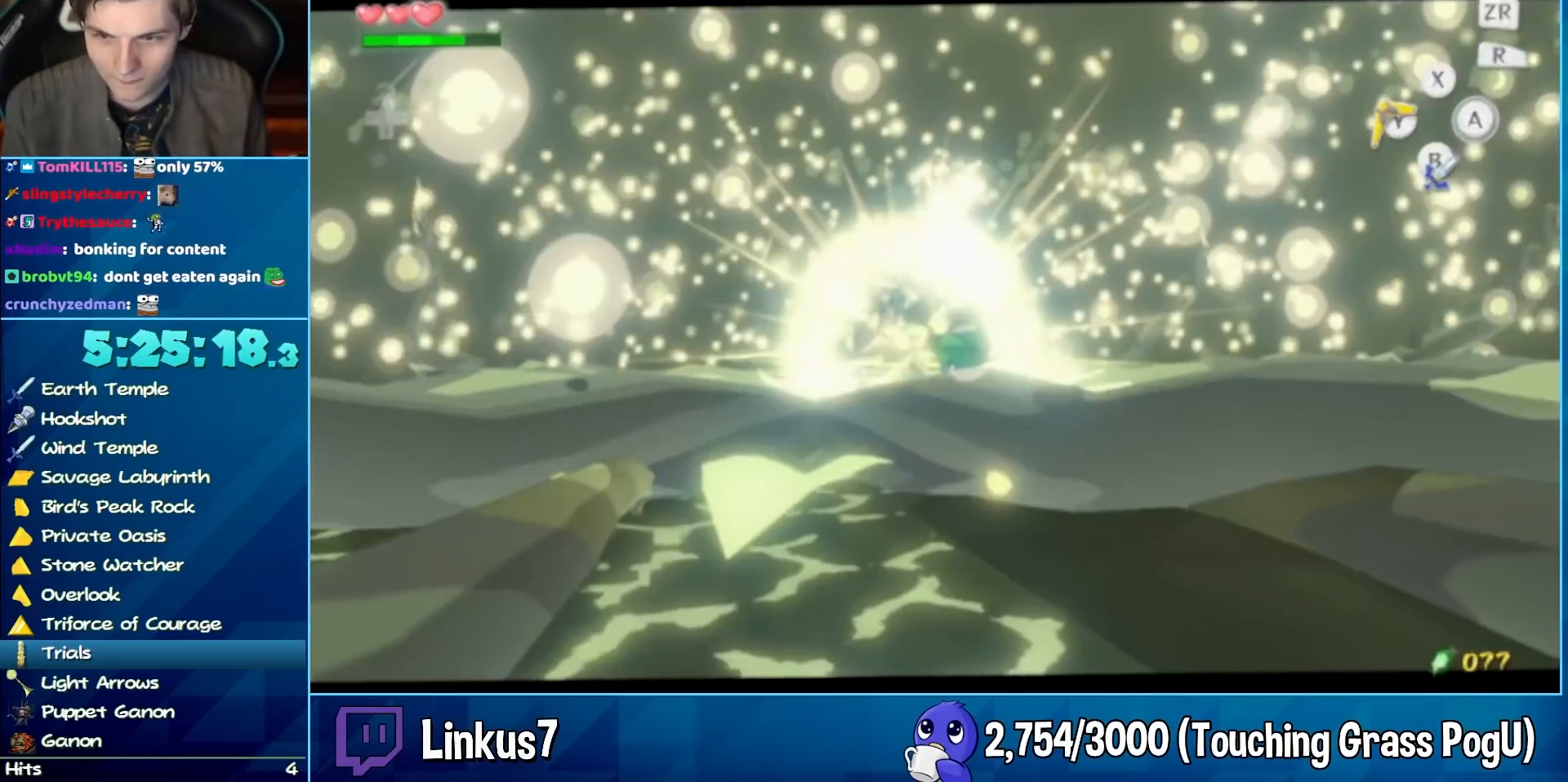
{"buttons": [], "left_stick": "center", "right_stick": "center", "events": []}
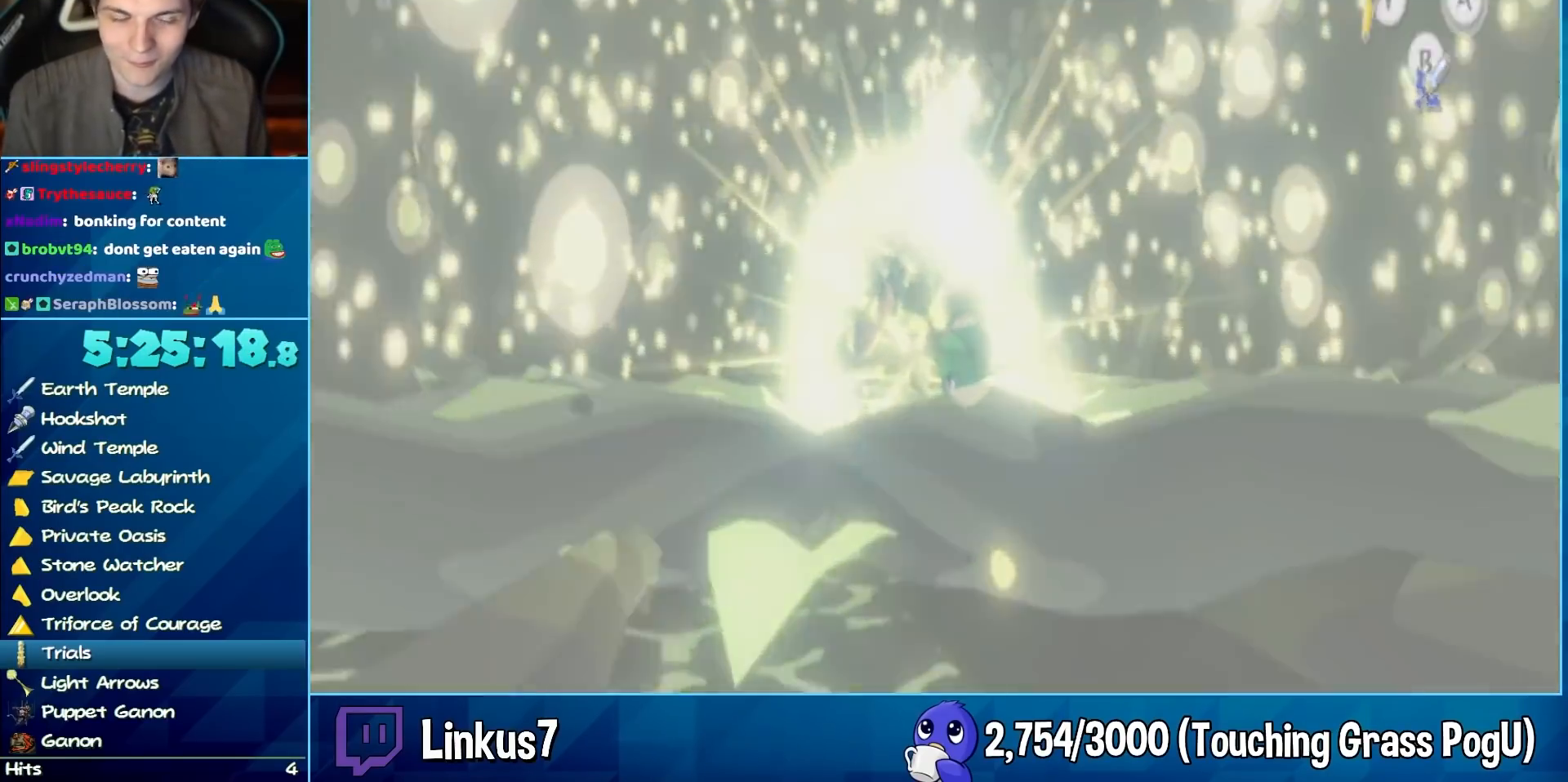
{"buttons": [], "left_stick": "center", "right_stick": "center", "events": []}
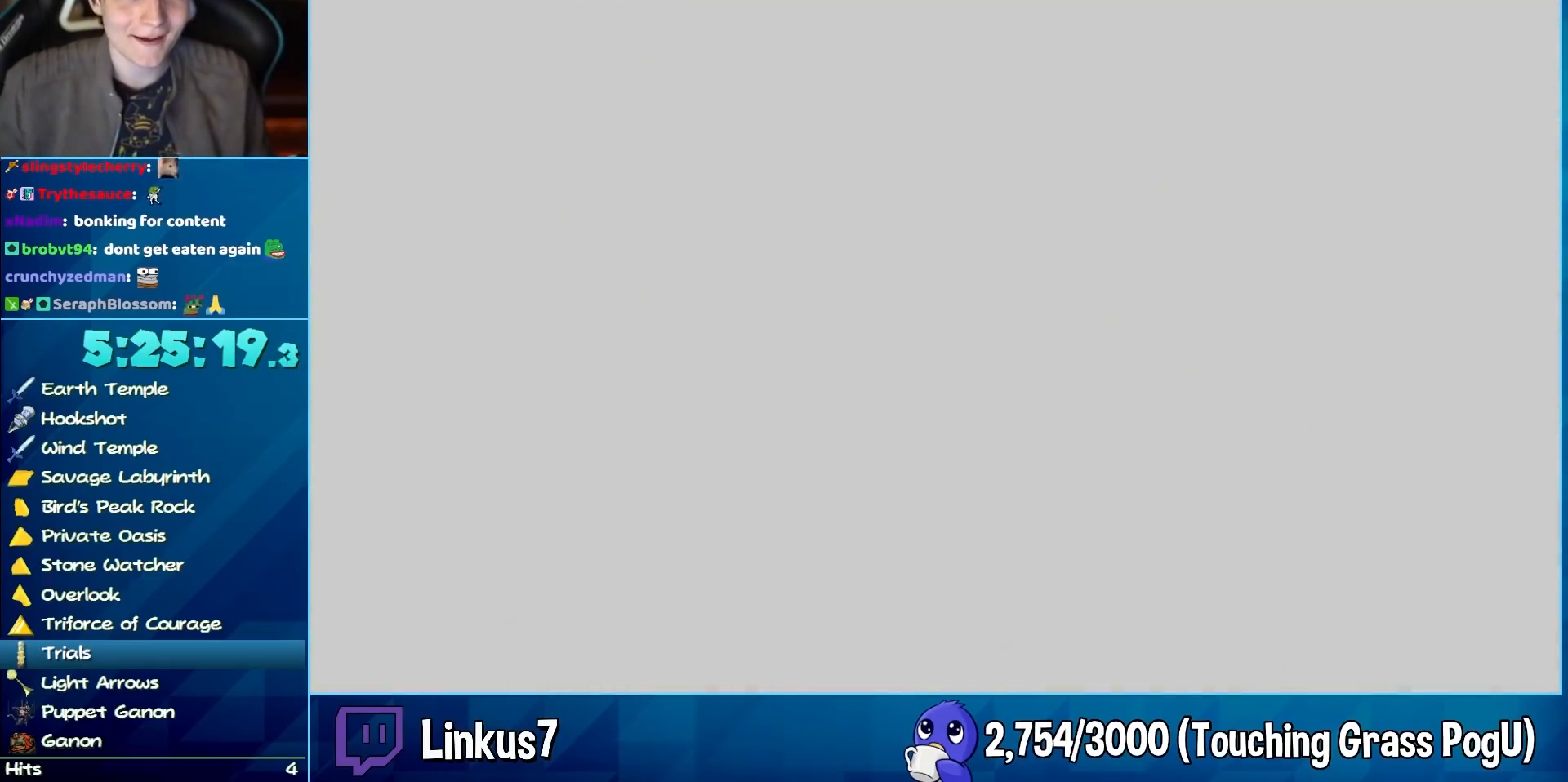
{"buttons": [], "left_stick": "center", "right_stick": "center", "events": []}
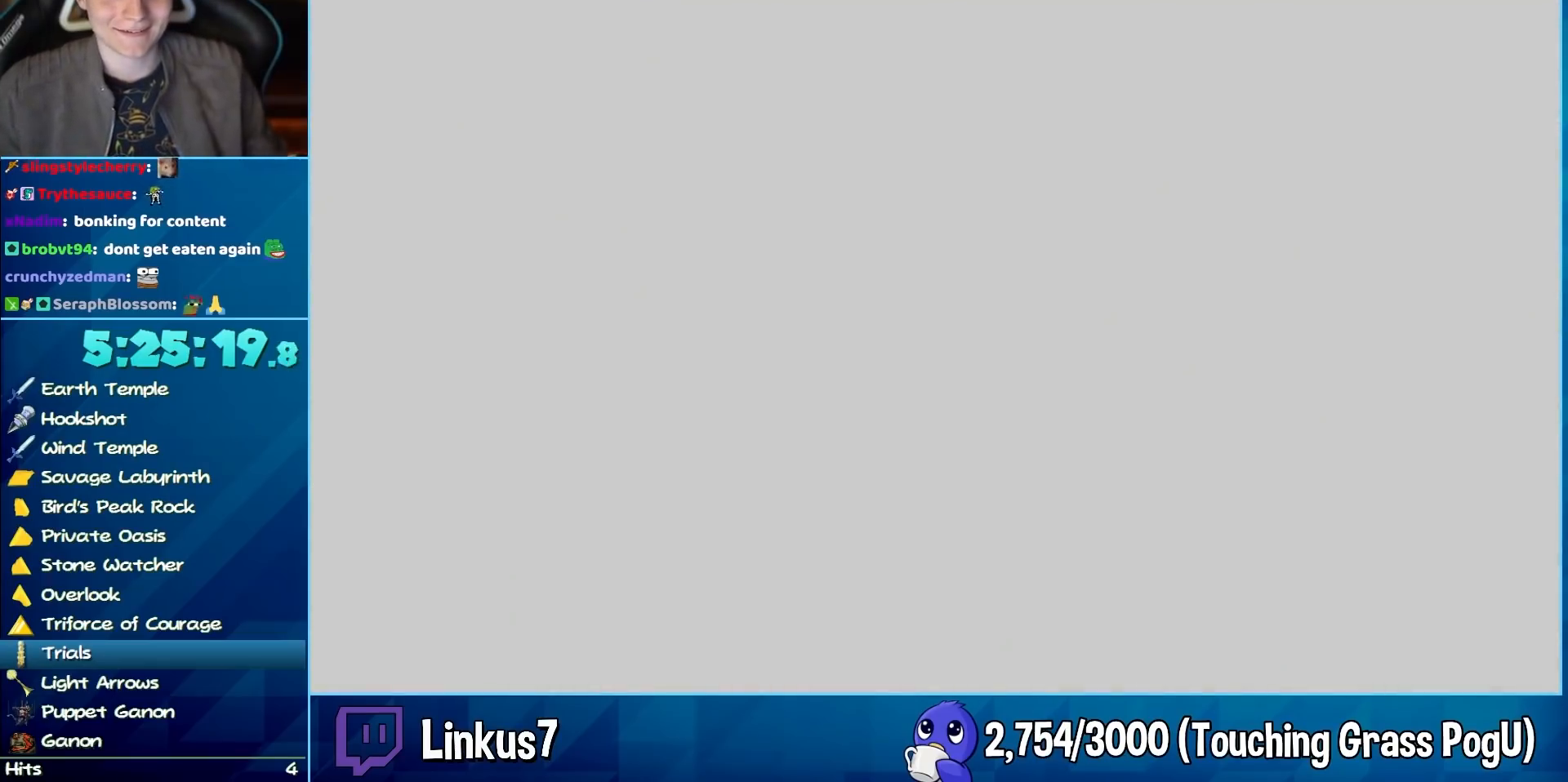
{"buttons": [], "left_stick": "center", "right_stick": "center", "events": []}
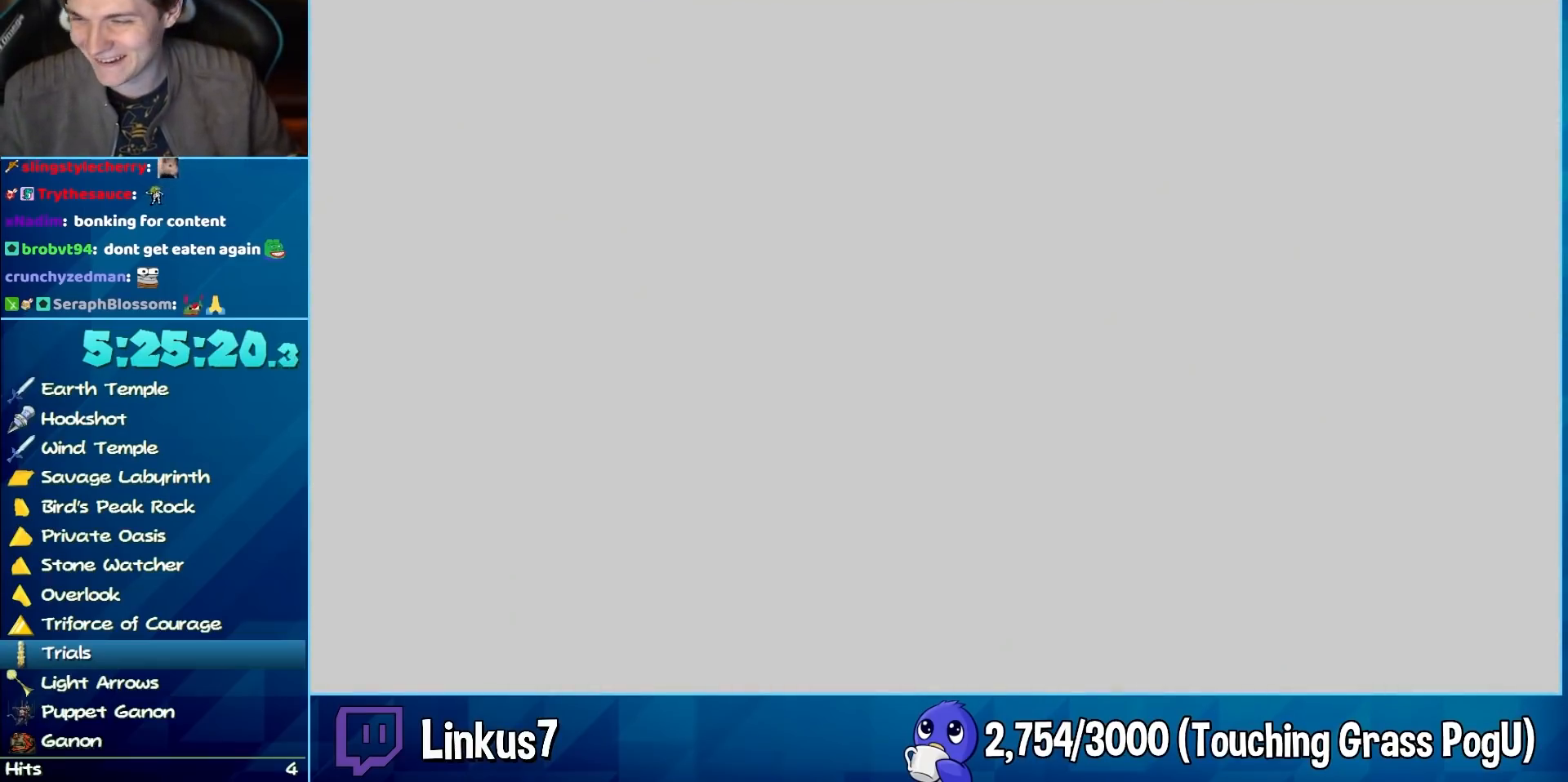
{"buttons": [], "left_stick": "center", "right_stick": "center", "events": []}
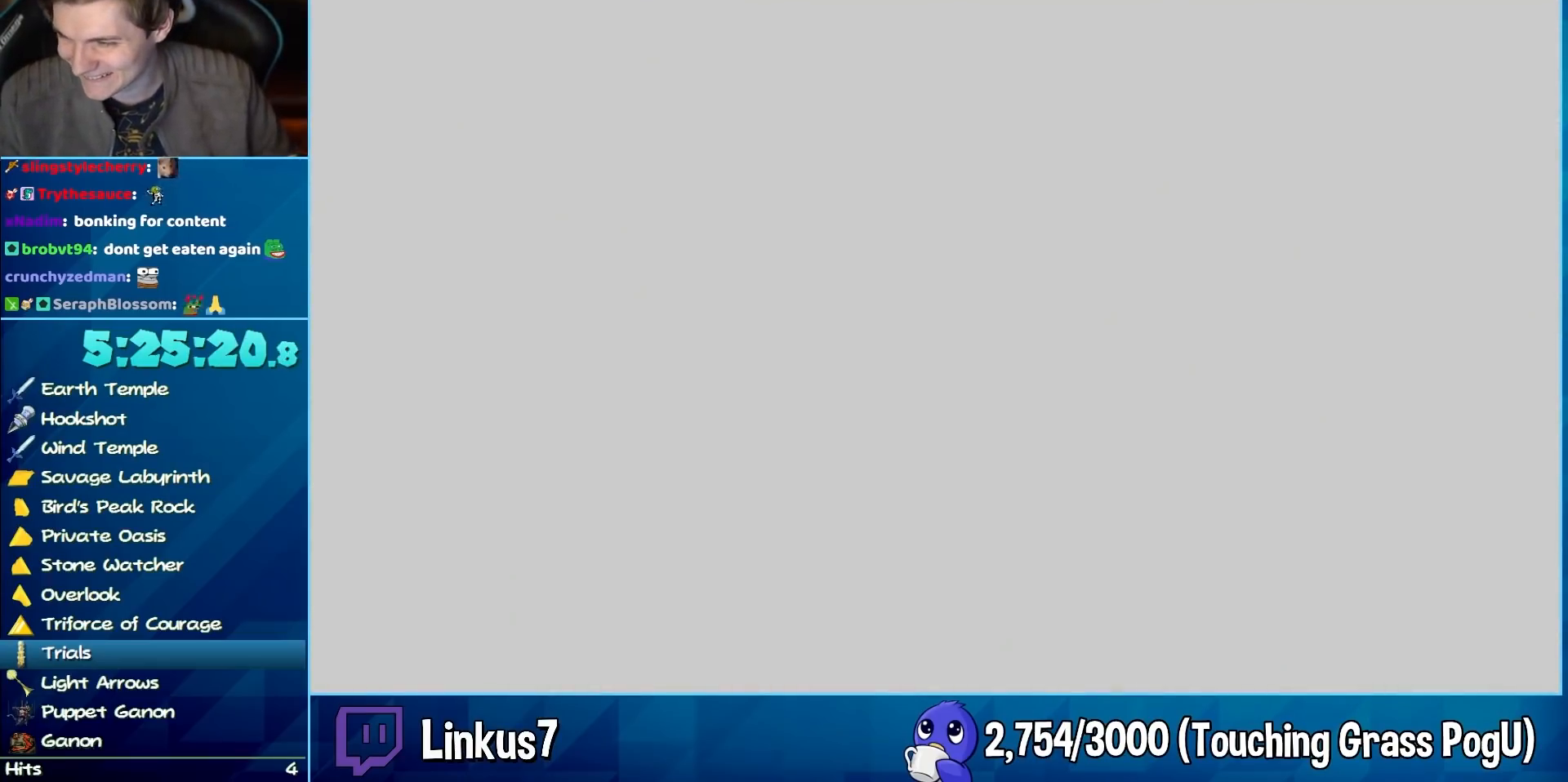
{"buttons": [], "left_stick": "center", "right_stick": "center", "events": [[367, "R2", "down"], [417, "R2", "up"]]}
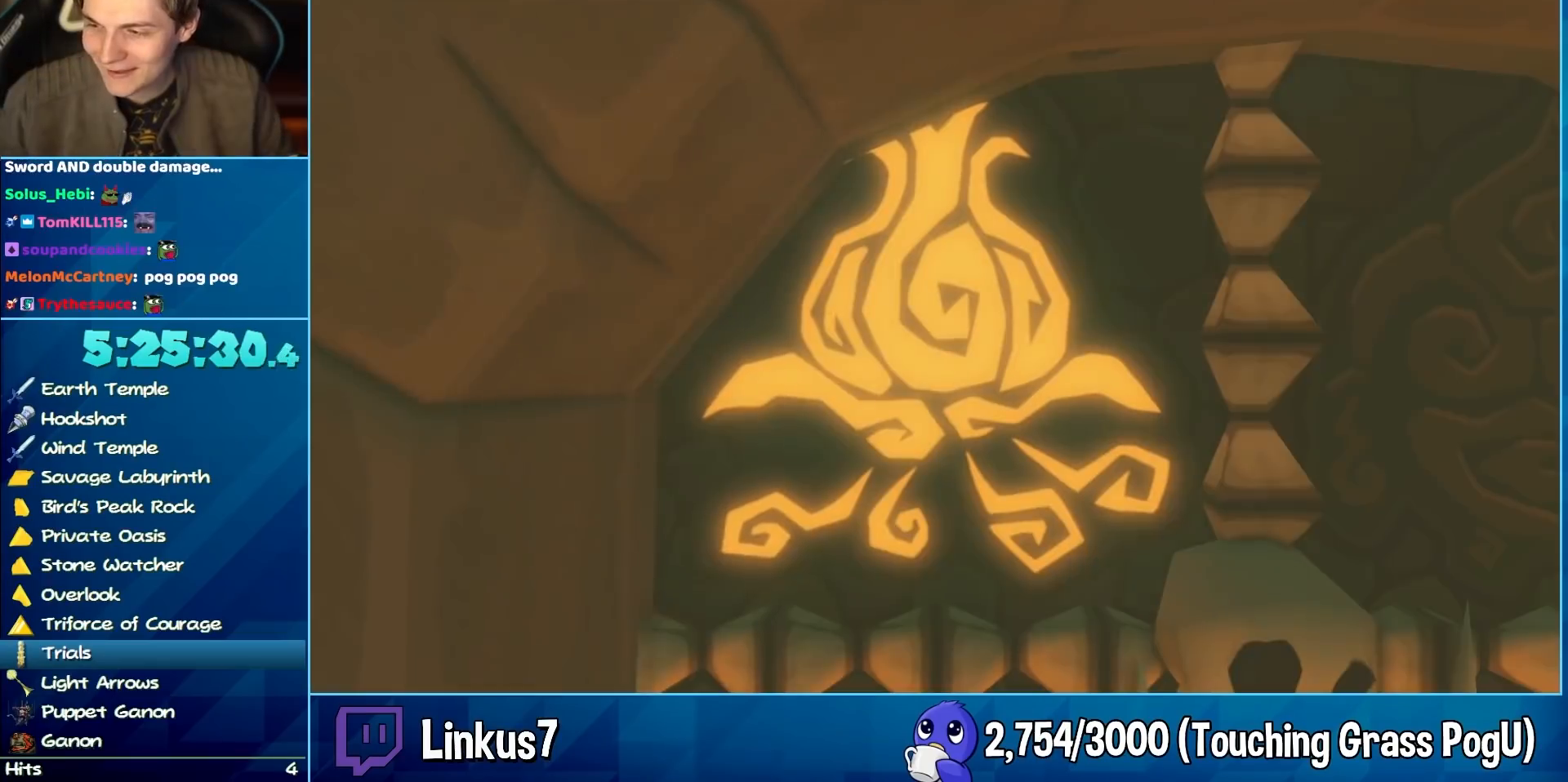
{"buttons": [], "left_stick": "center", "right_stick": "center", "events": [[450, "R2", "down"], [500, "R2", "up"]]}
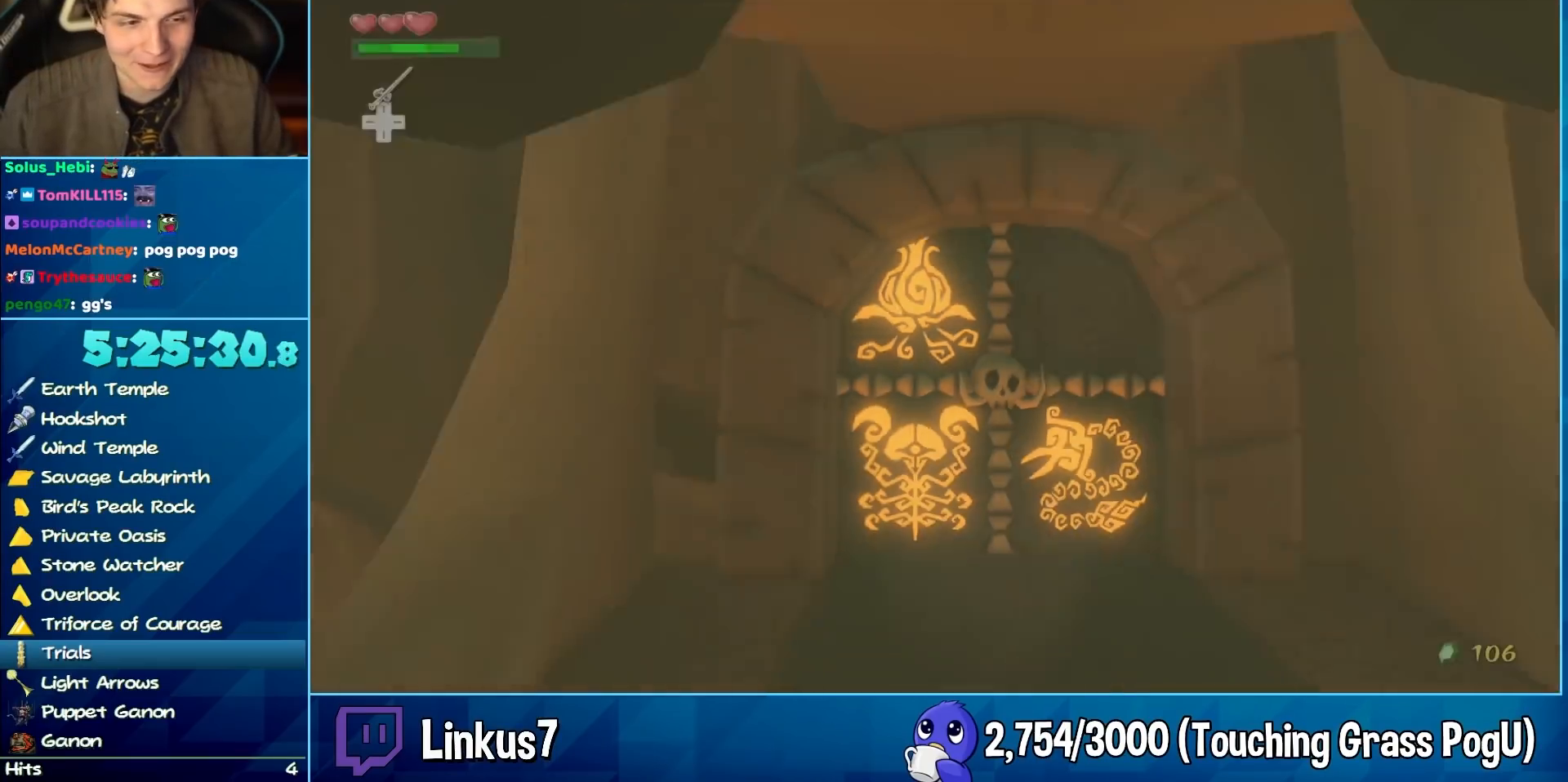
{"buttons": [], "left_stick": "center", "right_stick": "center", "events": [[350, "R2", "down"], [400, "R2", "up"]]}
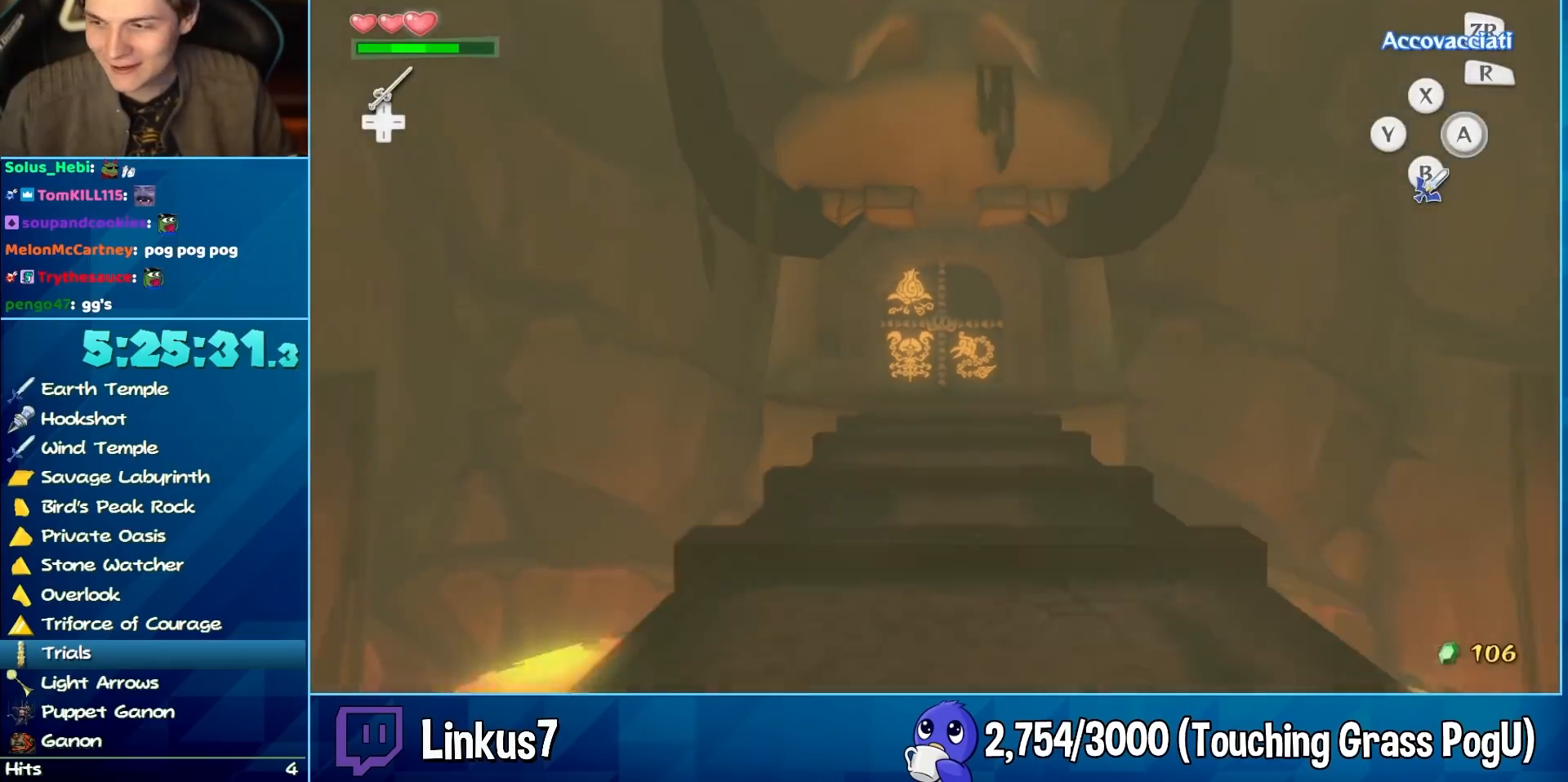
{"buttons": ["L2"], "left_stick": "center", "right_stick": "center", "events": [[483, "L2", "down"]]}